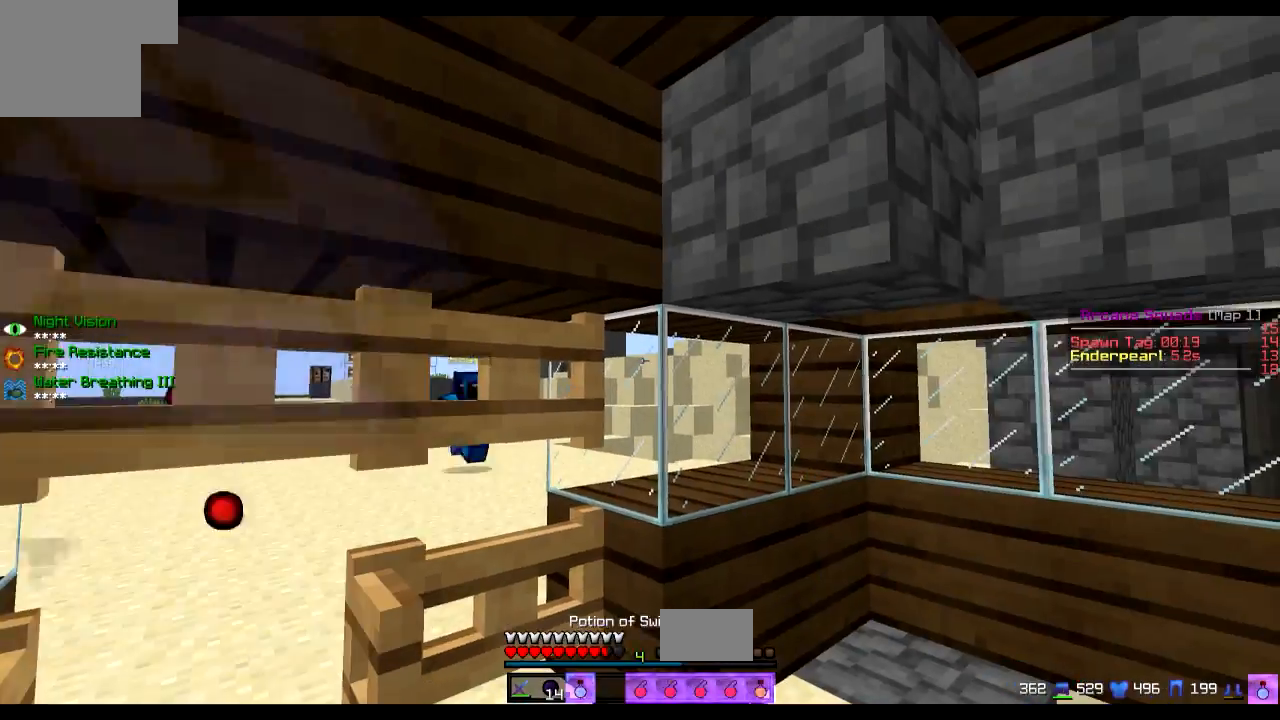
Gameplay with keyboard; each line is a JSON object with the keys held at the frame after it. "events" lists presses ("down") and releases ("up") of "a", "d", "s" and "w" between this image and that frame as [ms after this image, input, new state], when the widget could be followed in between. No other keys are recorded. Mouse input is not recorded.
{"keys": ["d", "s"], "events": [[66, "s", "down"], [317, "d", "down"]]}
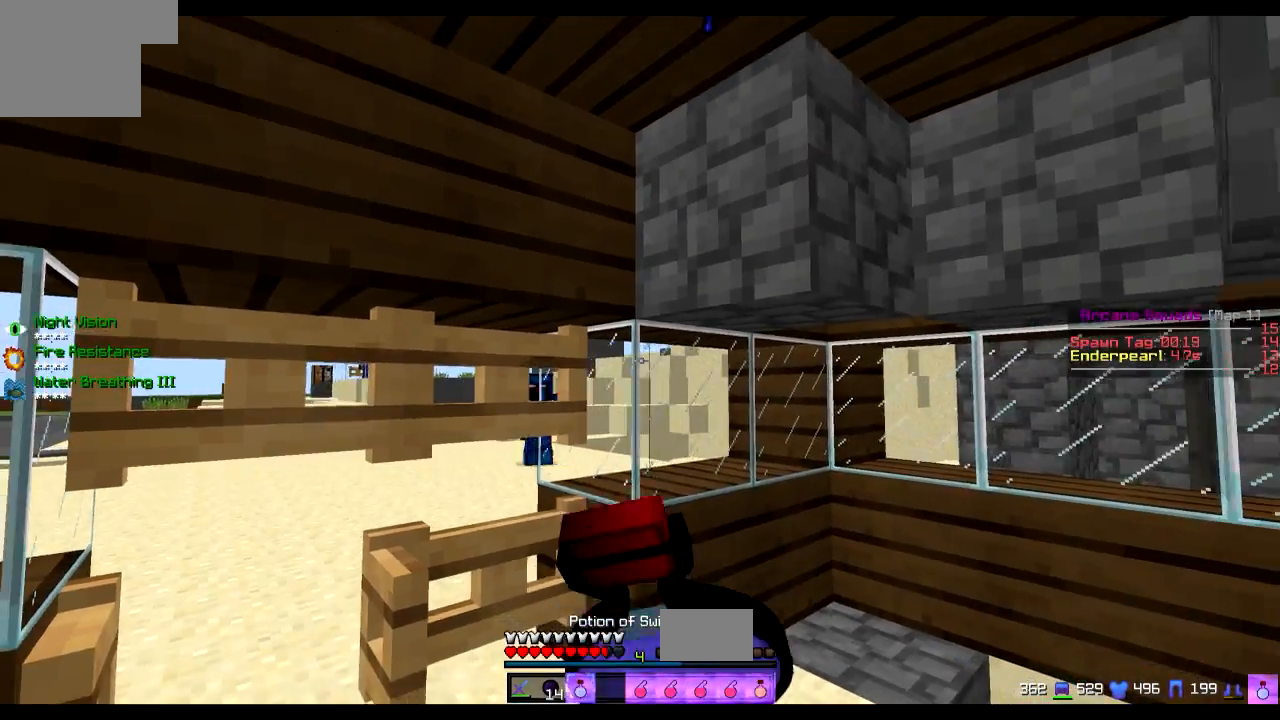
{"keys": ["d", "s"], "events": [[117, "d", "up"], [417, "d", "down"]]}
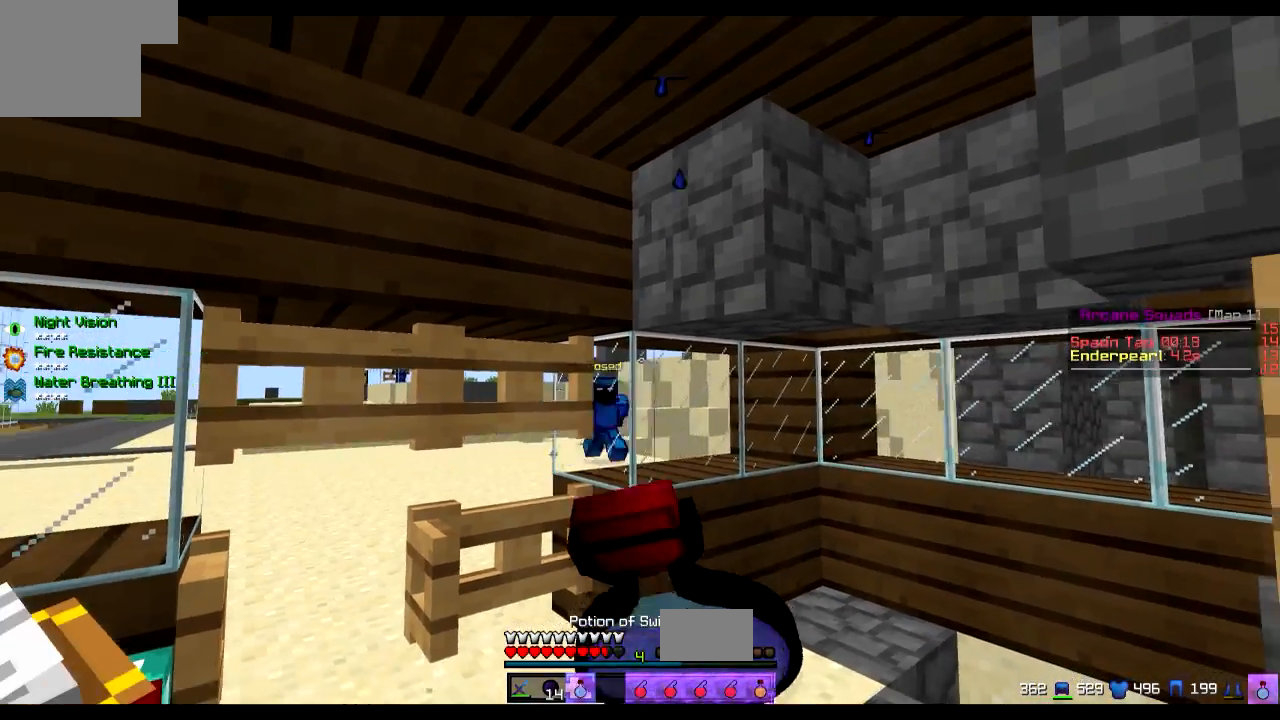
{"keys": [], "events": [[217, "d", "up"], [367, "s", "up"]]}
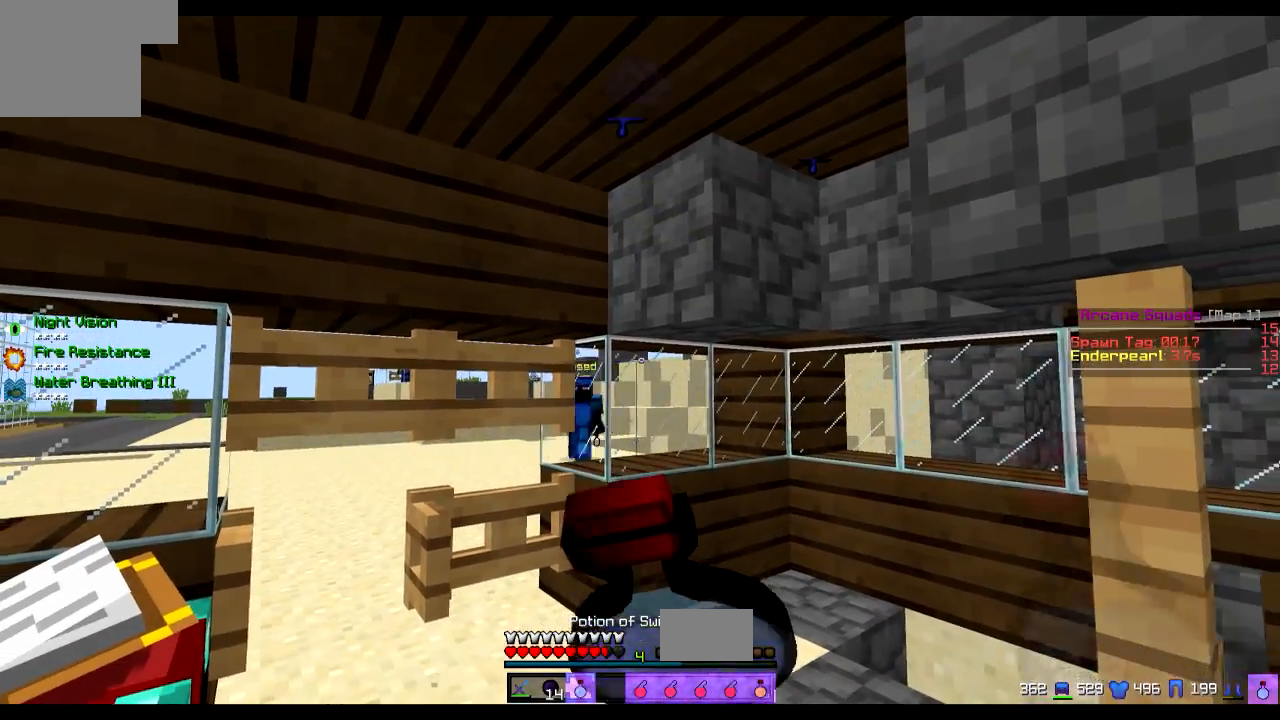
{"keys": ["w"], "events": [[300, "w", "down"]]}
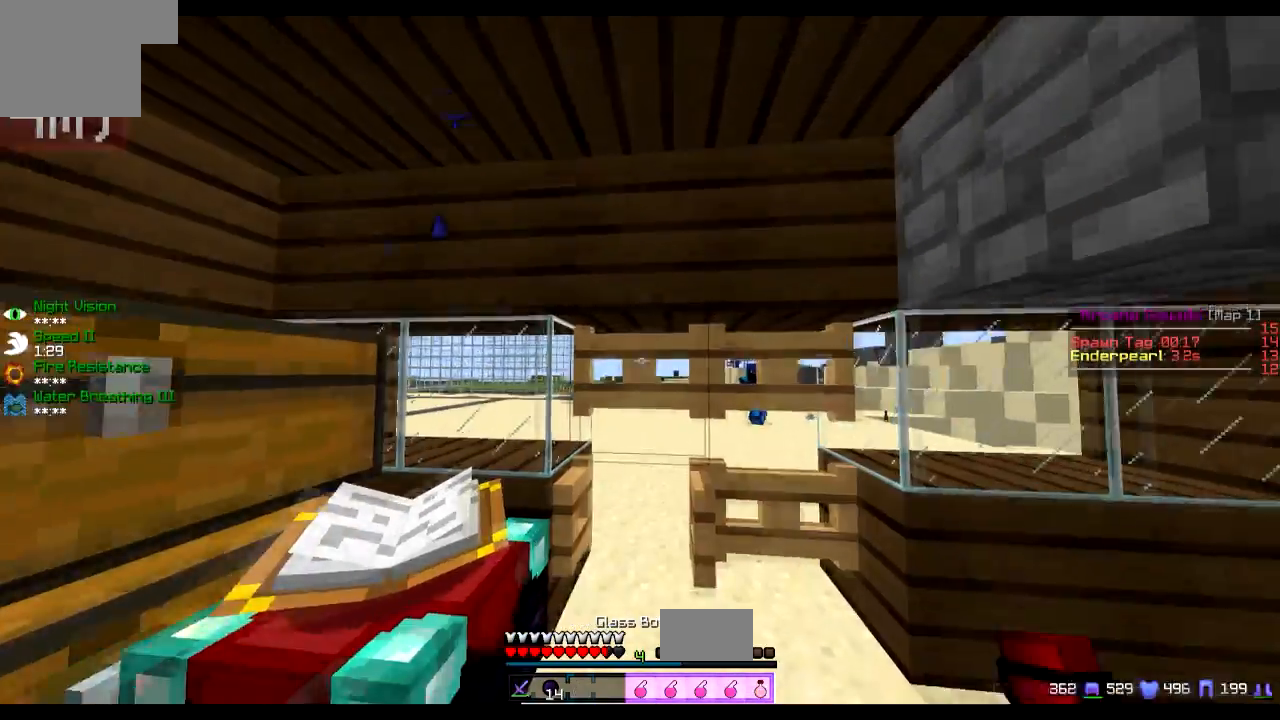
{"keys": [], "events": [[250, "a", "down"], [417, "a", "up"], [417, "w", "up"]]}
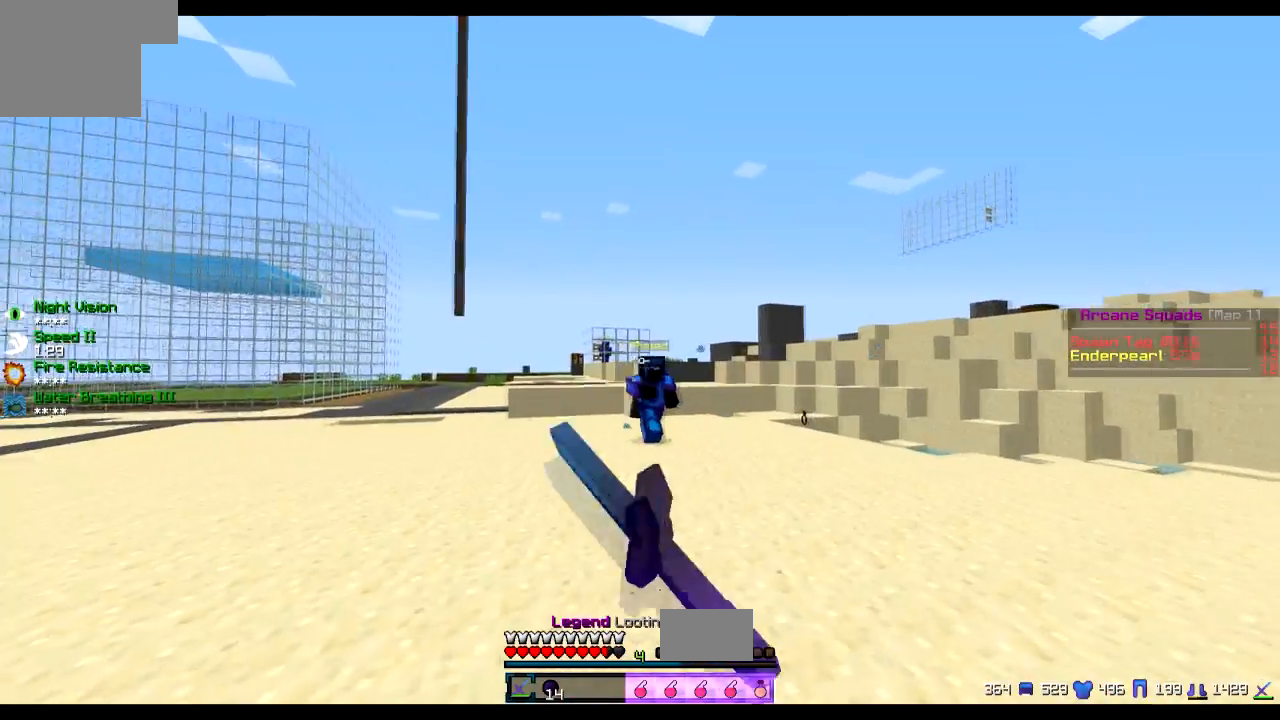
{"keys": [], "events": [[67, "s", "down"], [167, "d", "down"], [200, "s", "up"], [267, "d", "up"]]}
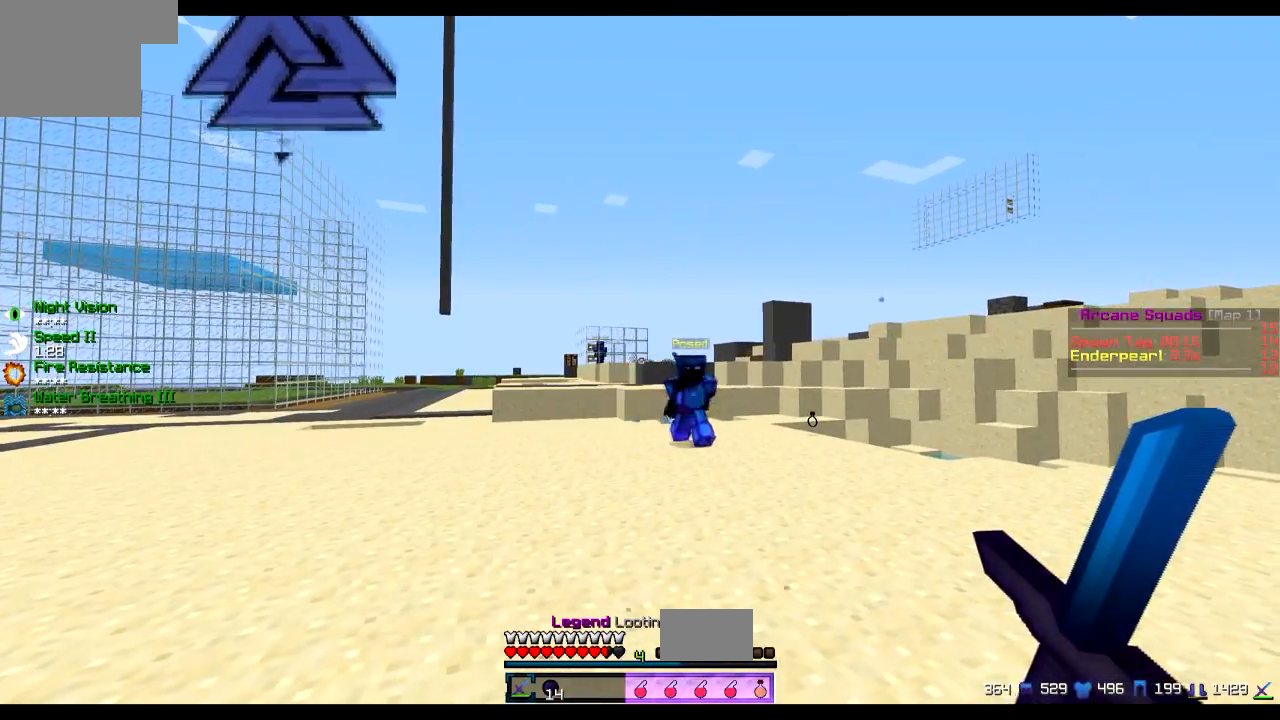
{"keys": ["s"], "events": [[250, "s", "down"], [267, "d", "down"], [300, "d", "up"]]}
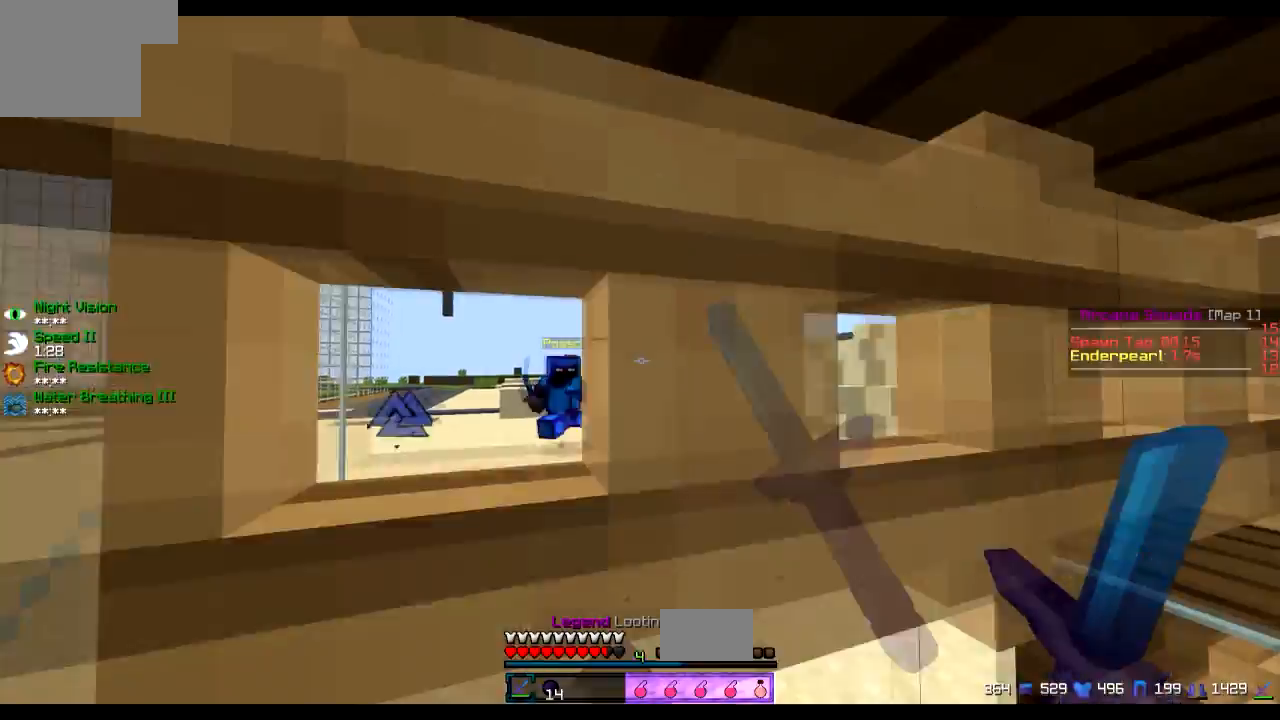
{"keys": ["s"], "events": [[300, "d", "down"], [451, "d", "up"]]}
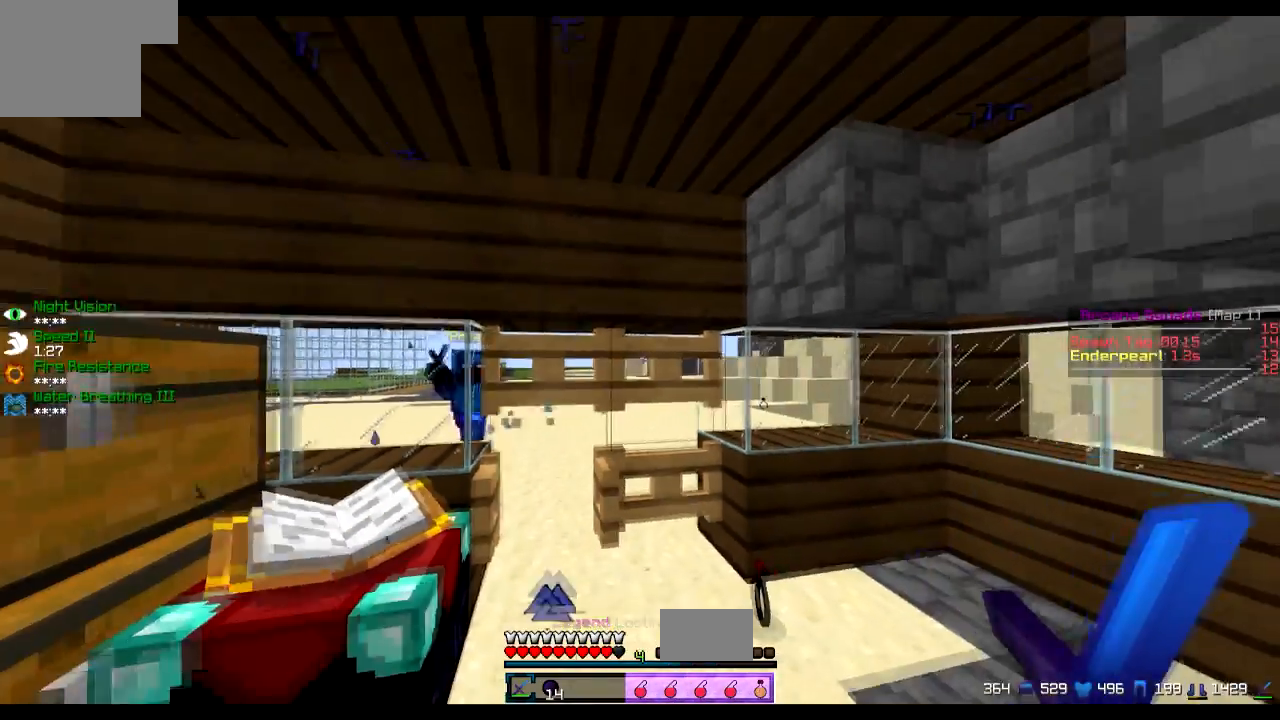
{"keys": [], "events": [[317, "s", "up"]]}
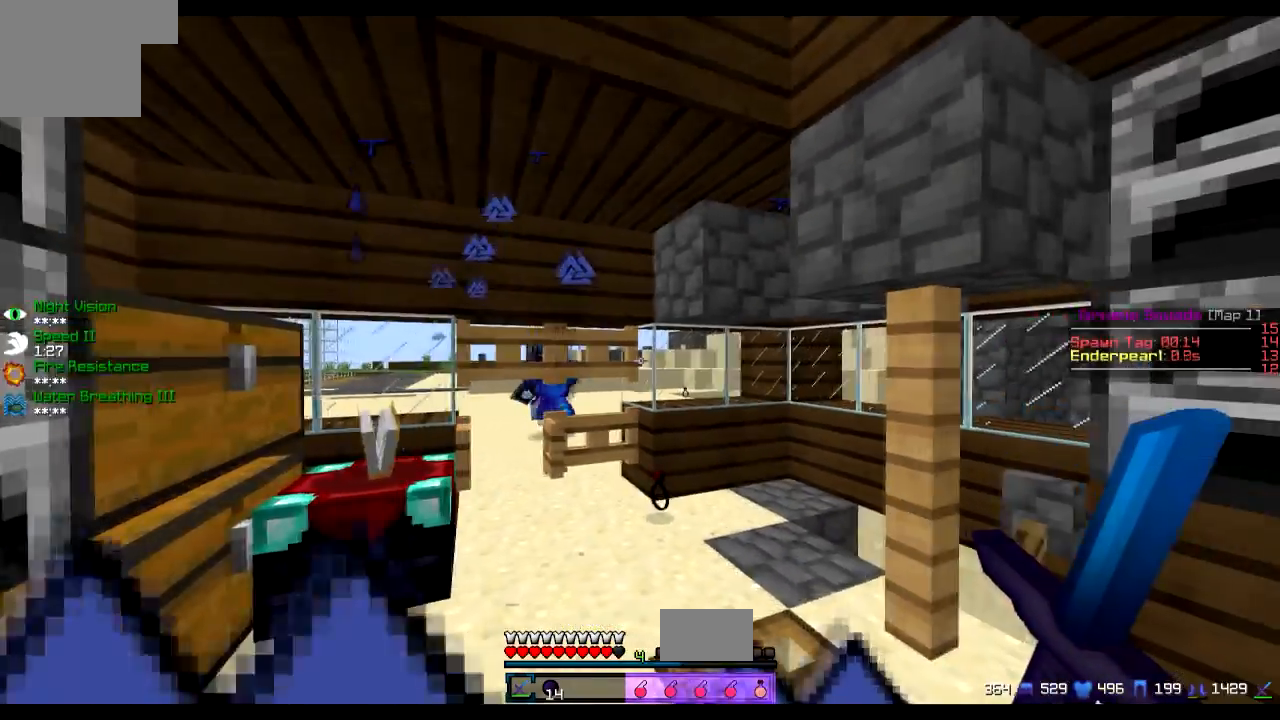
{"keys": [], "events": []}
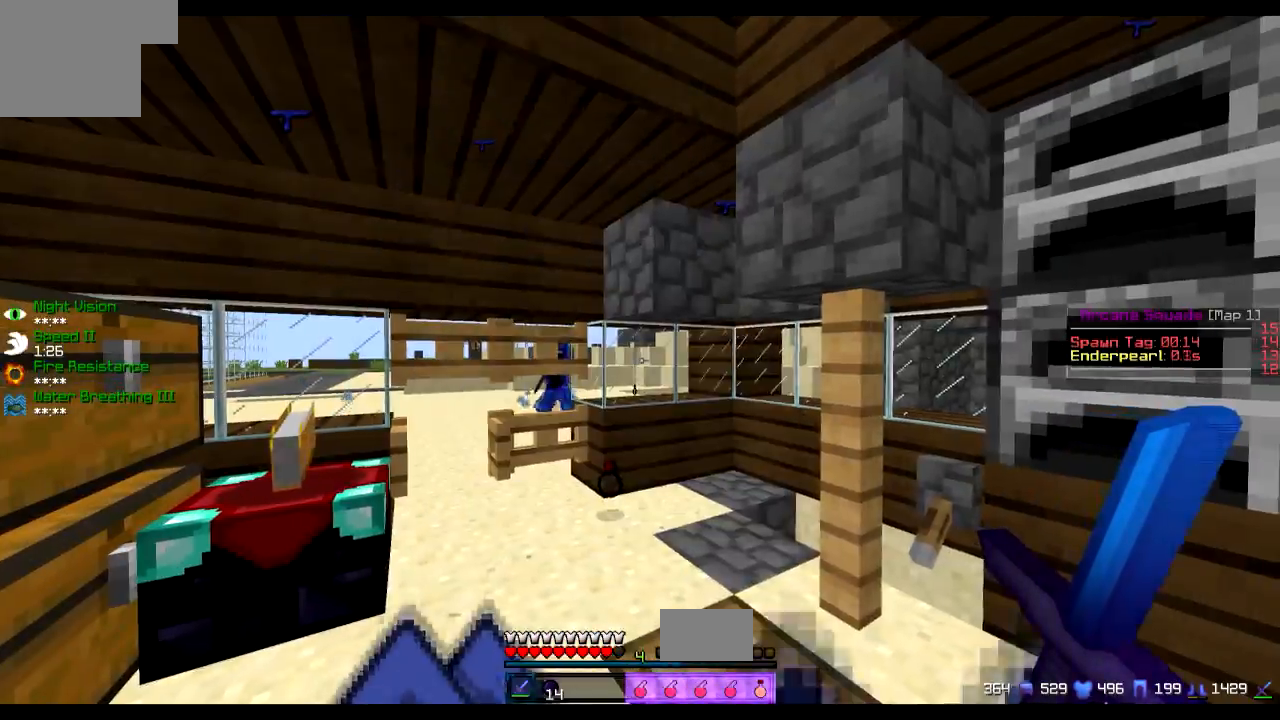
{"keys": [], "events": []}
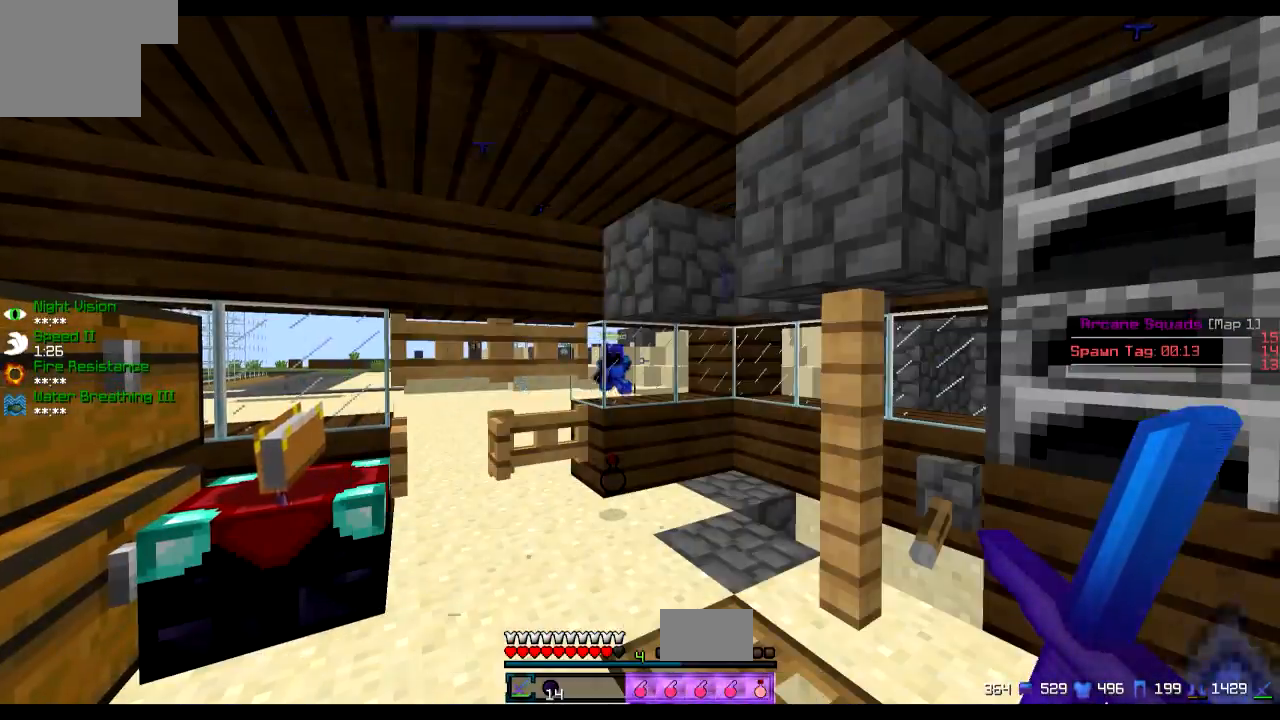
{"keys": ["w"], "events": [[484, "w", "down"]]}
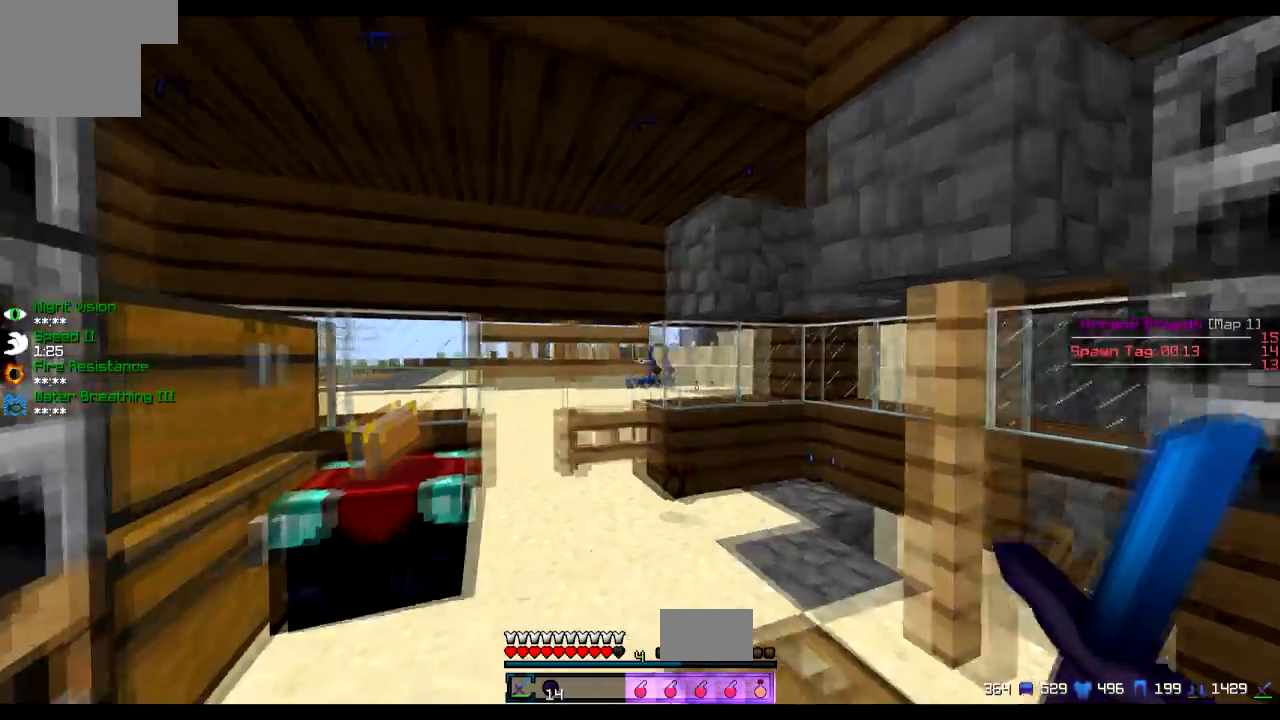
{"keys": ["w"], "events": []}
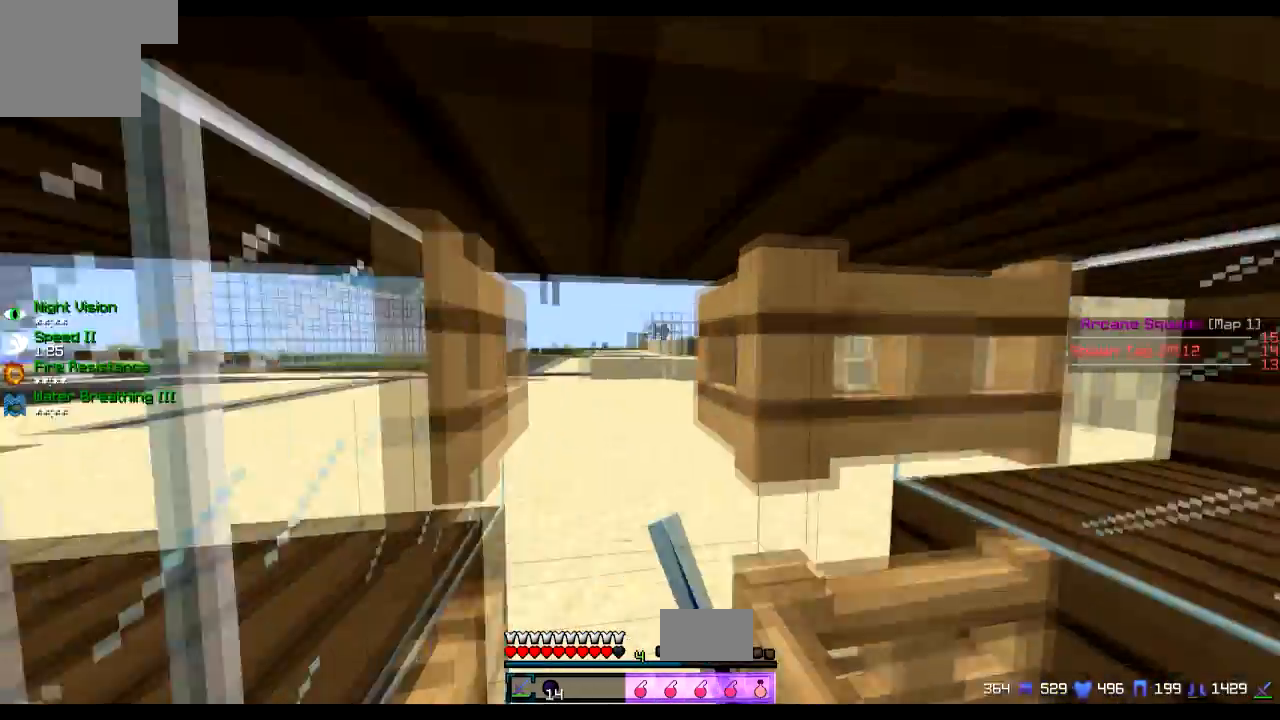
{"keys": ["s"], "events": [[184, "w", "up"], [284, "s", "down"]]}
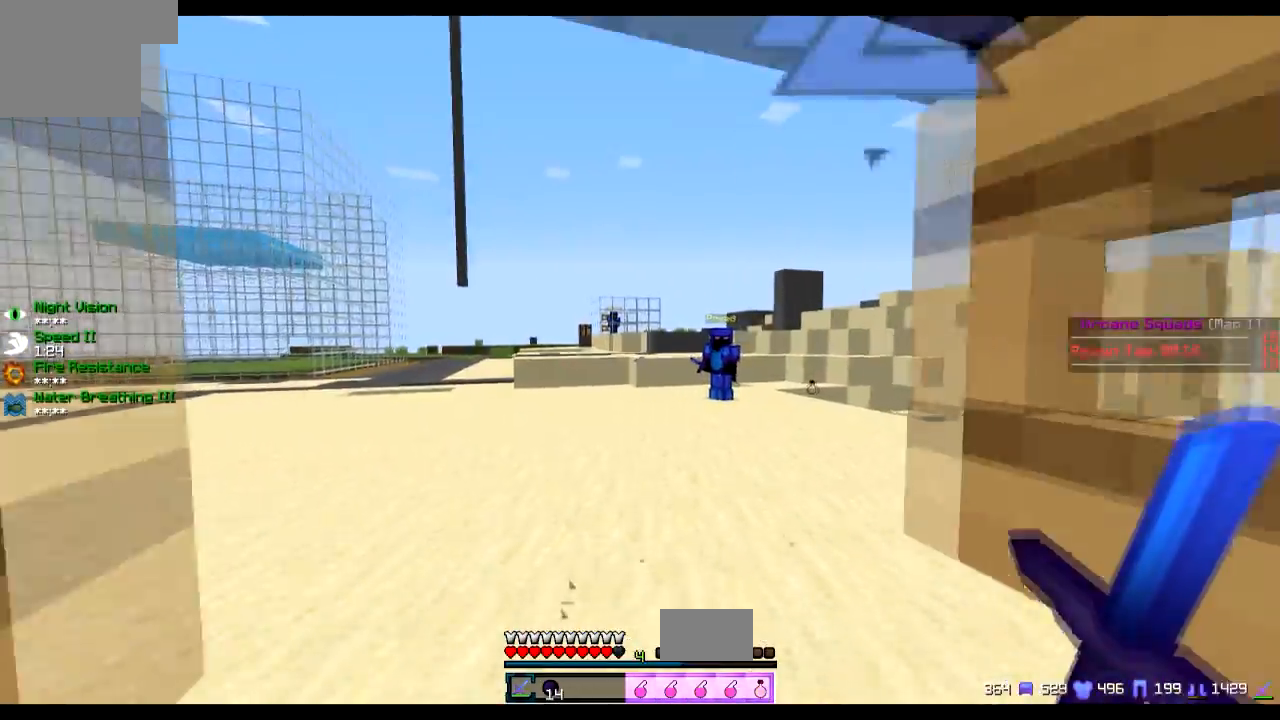
{"keys": ["s"], "events": []}
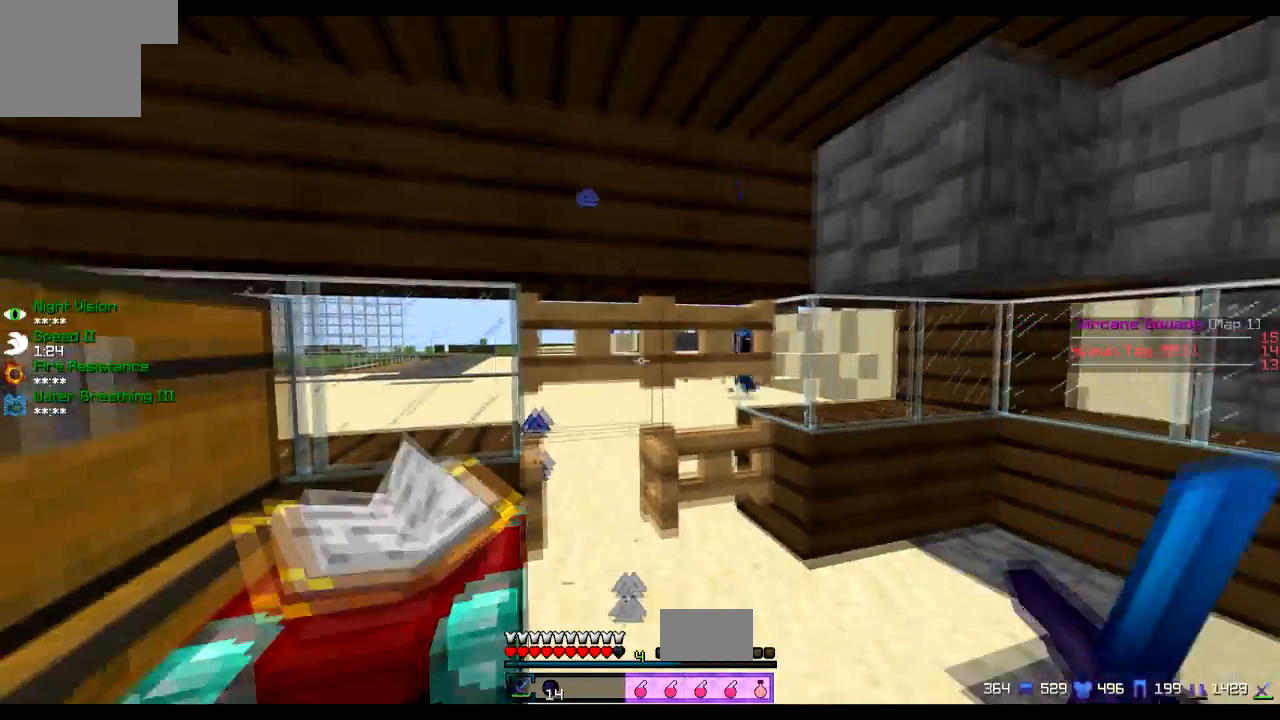
{"keys": [], "events": [[184, "d", "down"], [234, "s", "up"], [284, "d", "up"]]}
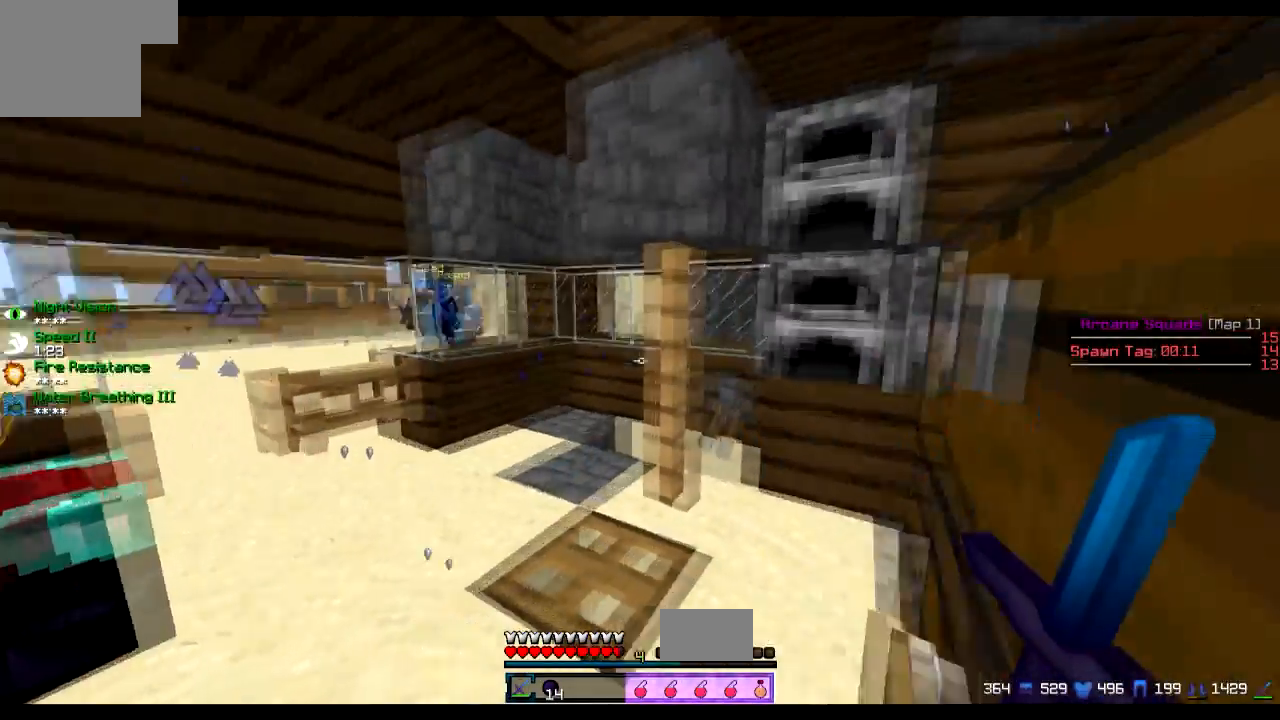
{"keys": [], "events": []}
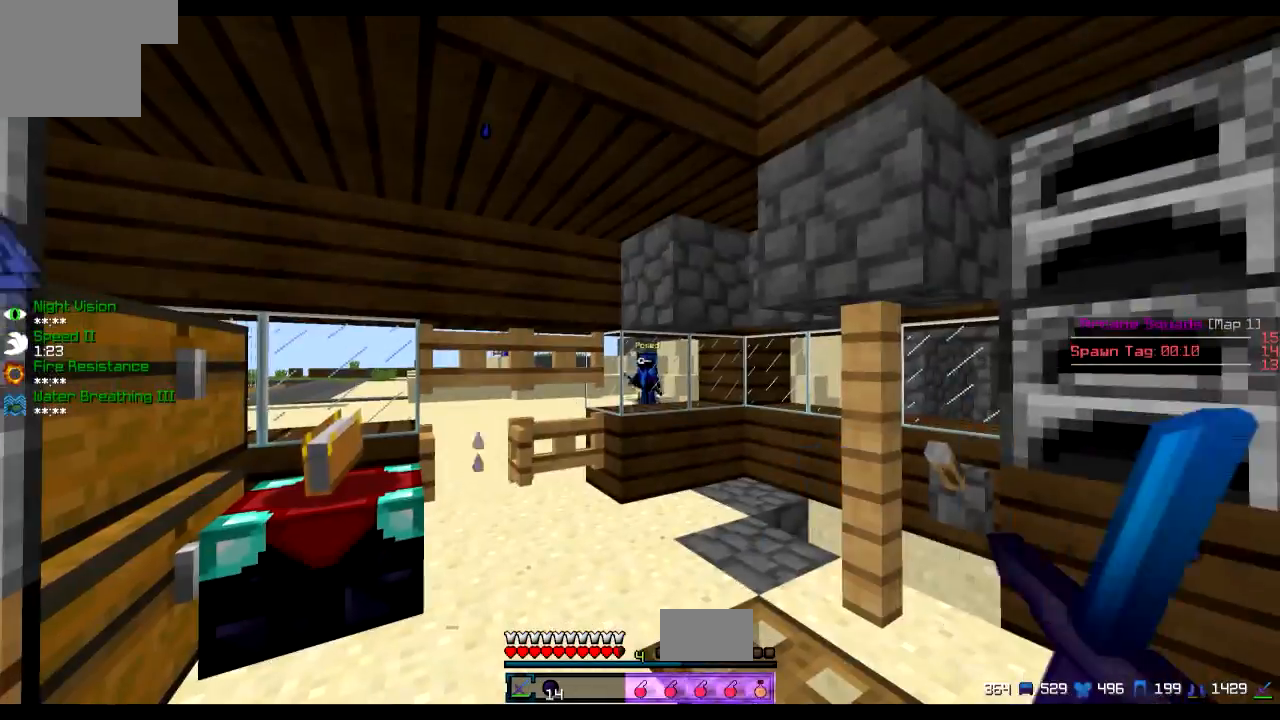
{"keys": ["w"], "events": [[451, "w", "down"]]}
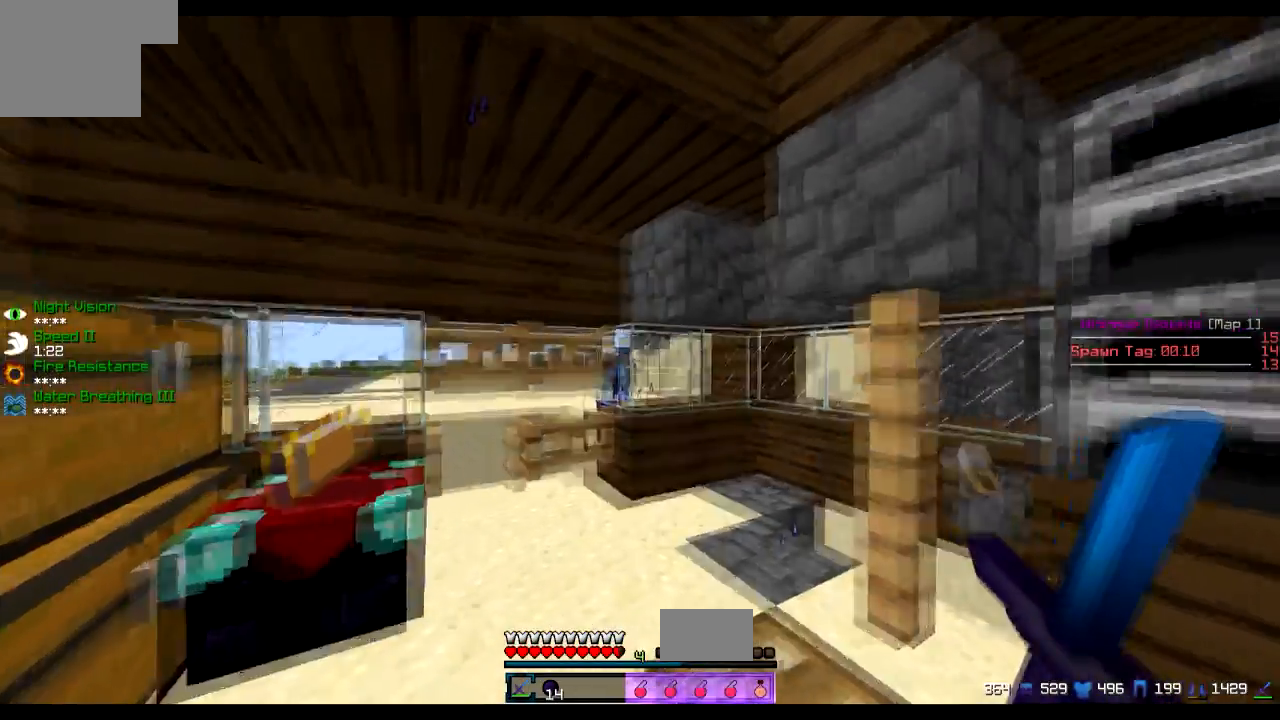
{"keys": ["d"], "events": [[333, "w", "up"], [433, "d", "down"]]}
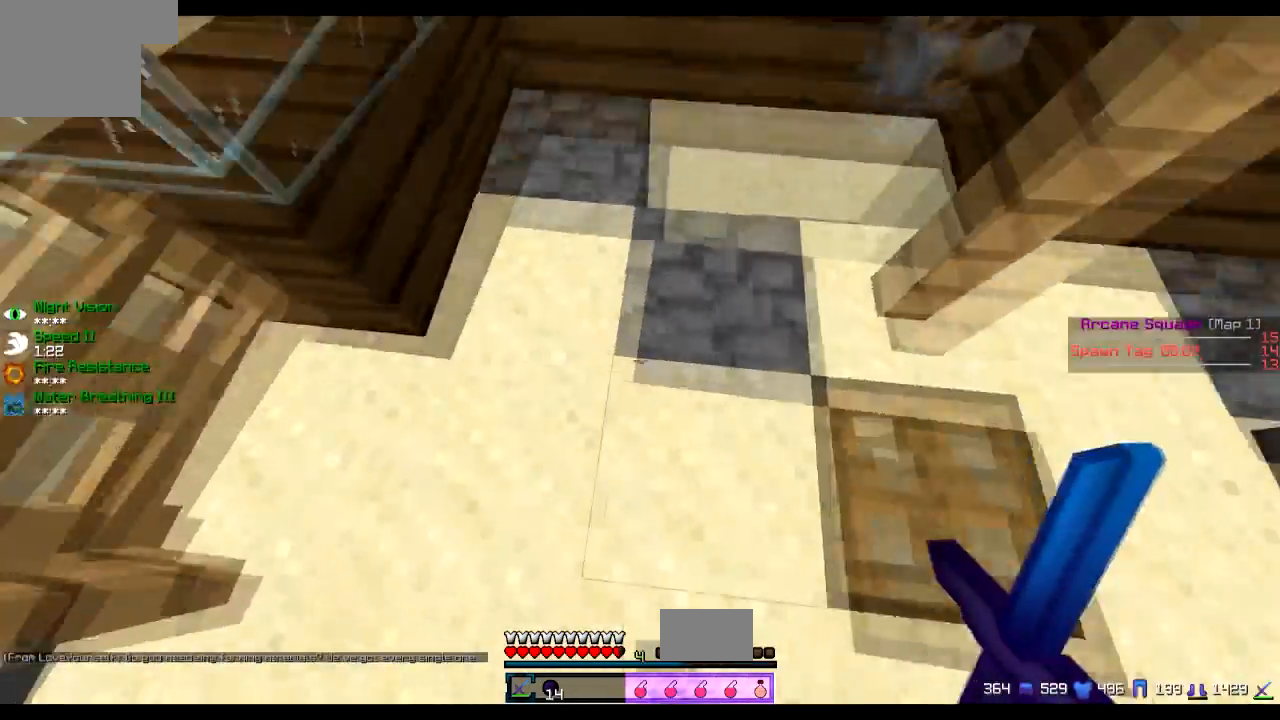
{"keys": [], "events": [[184, "d", "up"], [334, "d", "down"], [384, "d", "up"]]}
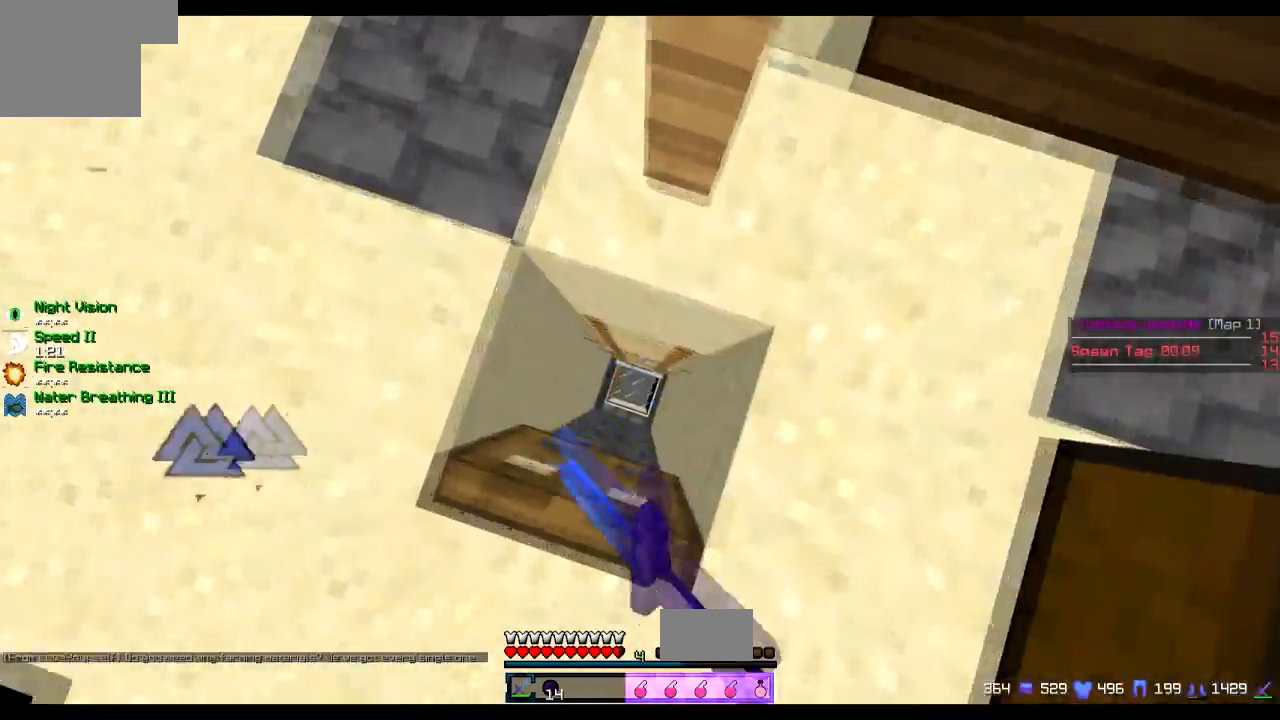
{"keys": [], "events": [[133, "a", "down"], [133, "s", "down"], [183, "a", "up"], [183, "s", "up"]]}
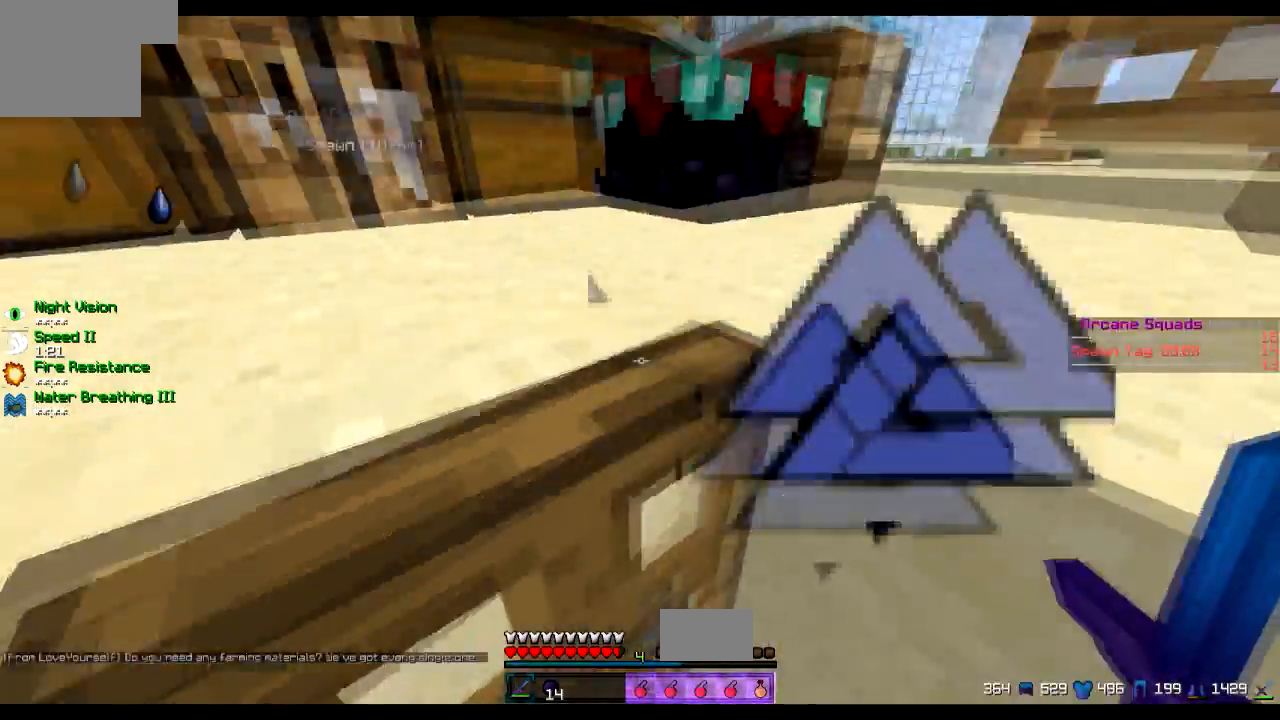
{"keys": [], "events": []}
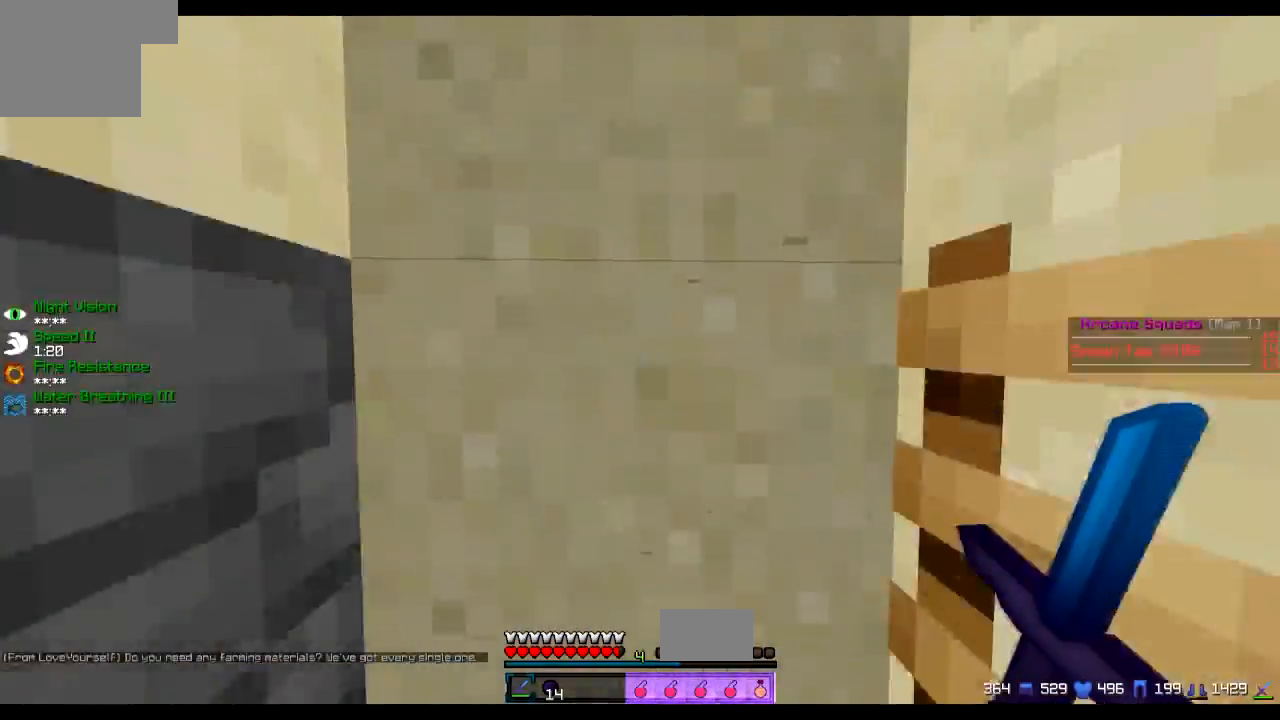
{"keys": [], "events": []}
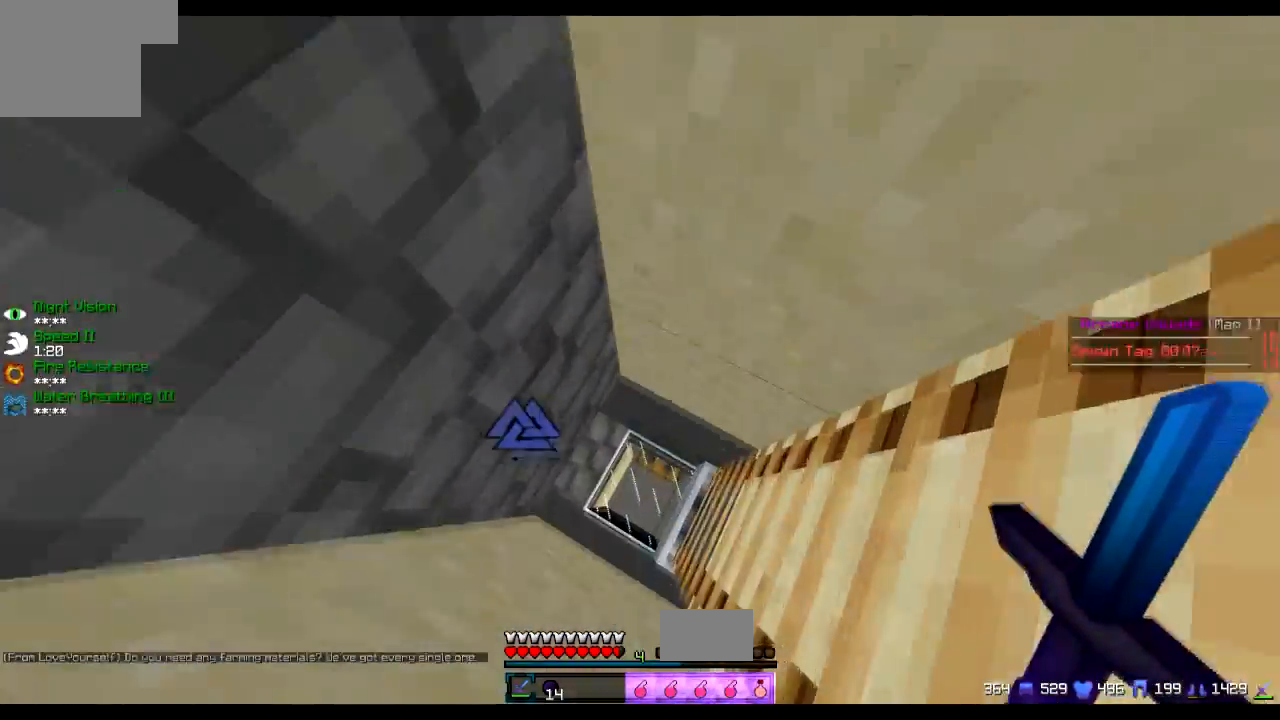
{"keys": [], "events": []}
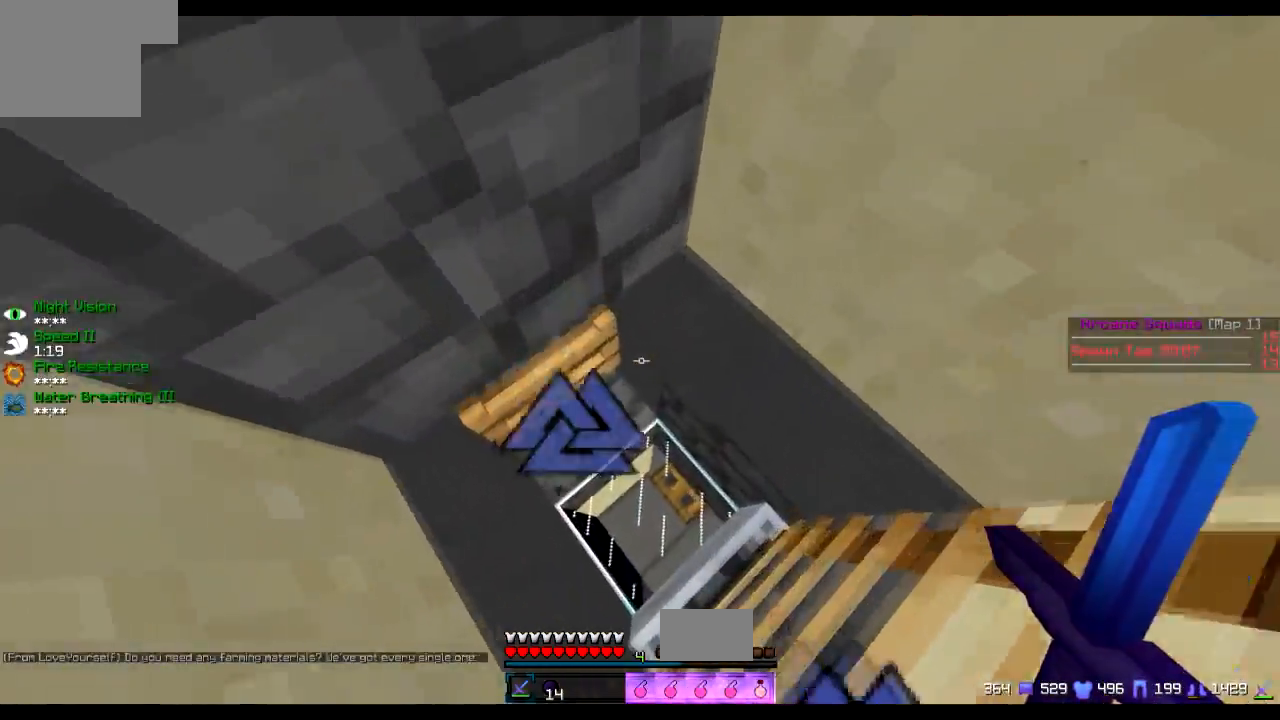
{"keys": ["d", "w"], "events": [[433, "w", "down"], [500, "d", "down"]]}
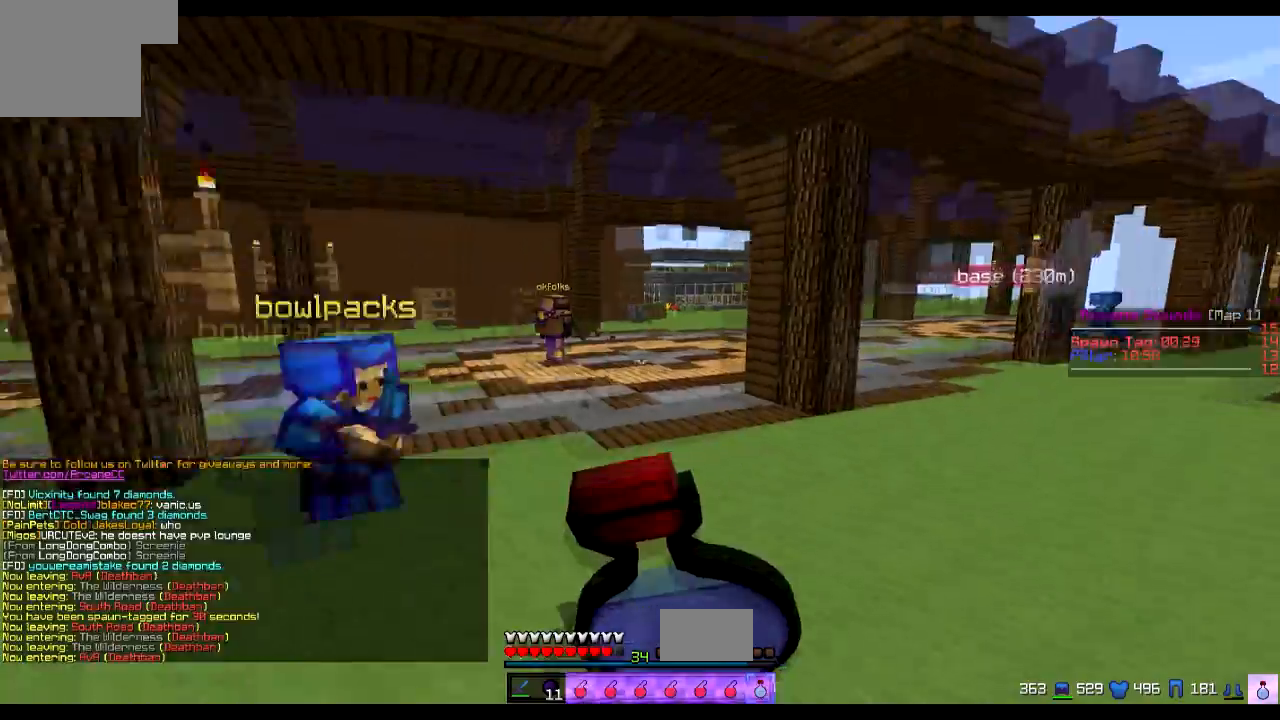
{"keys": ["d", "w"], "events": []}
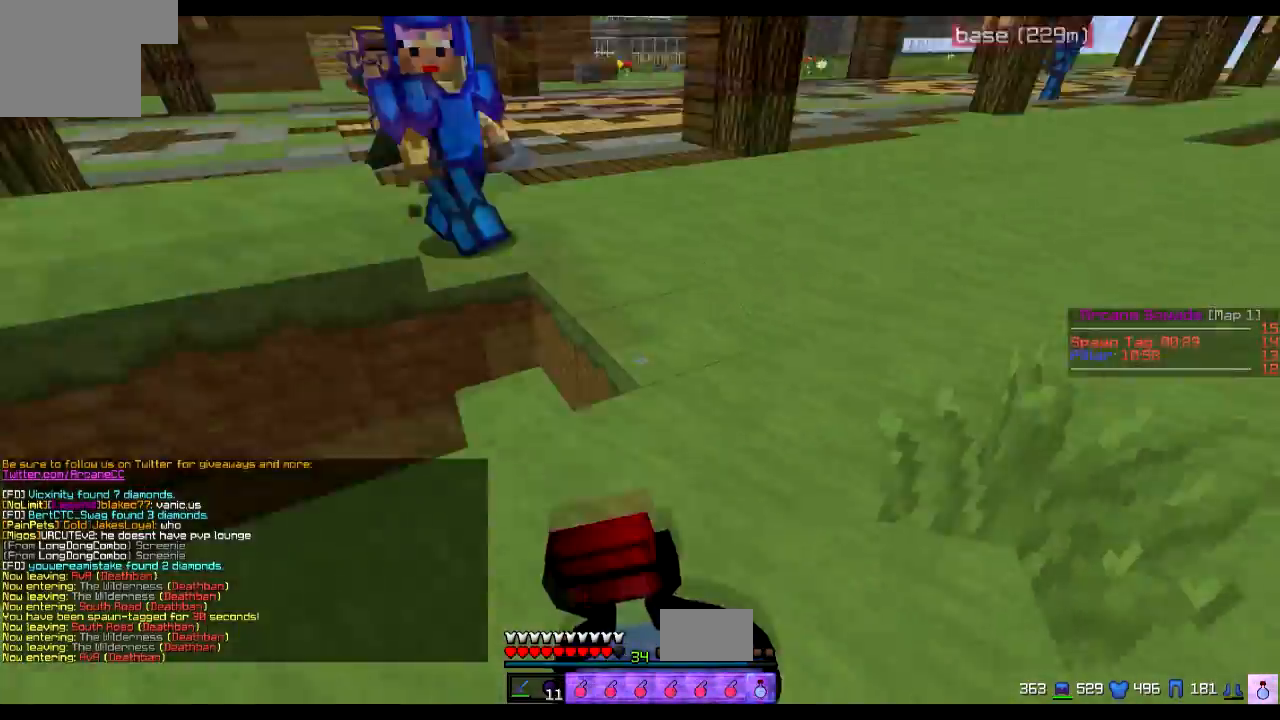
{"keys": ["w"], "events": [[250, "d", "up"]]}